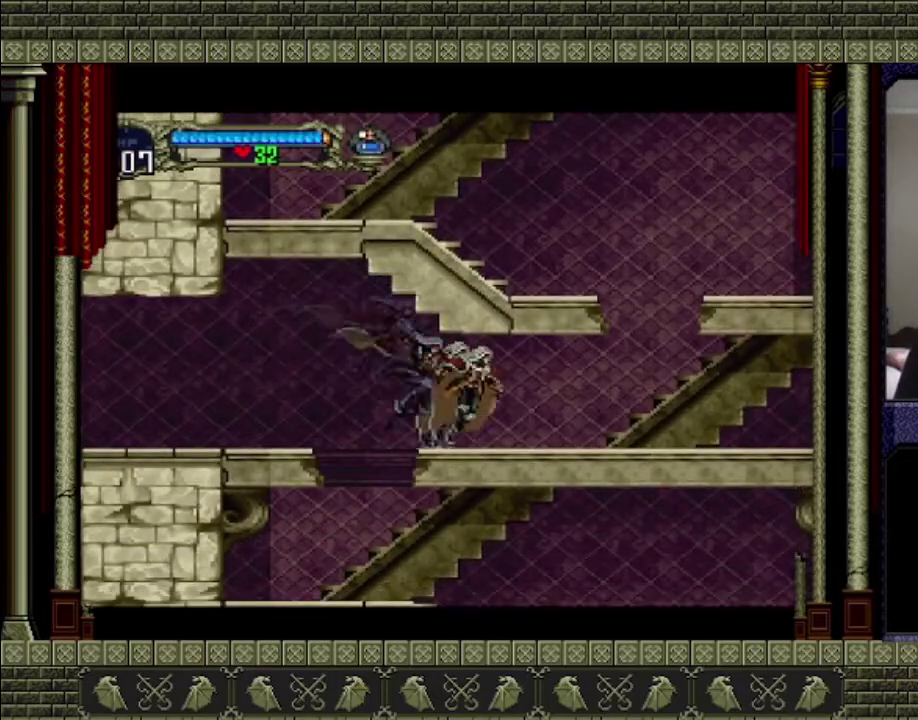
Gameplay with a controller (PlayStation layout); each line is a JSON object with the inputs held at the frame after it. "events" lists button and stick changes between this image and that frame as [ms after this image, input, new state], when the widget could be followed in between. This overlay highlights the sticks when they move; stick clicks (L3 R3) are not distinguishable. Not read: L3 R3.
{"buttons": [], "left_stick": "right", "right_stick": "center", "events": []}
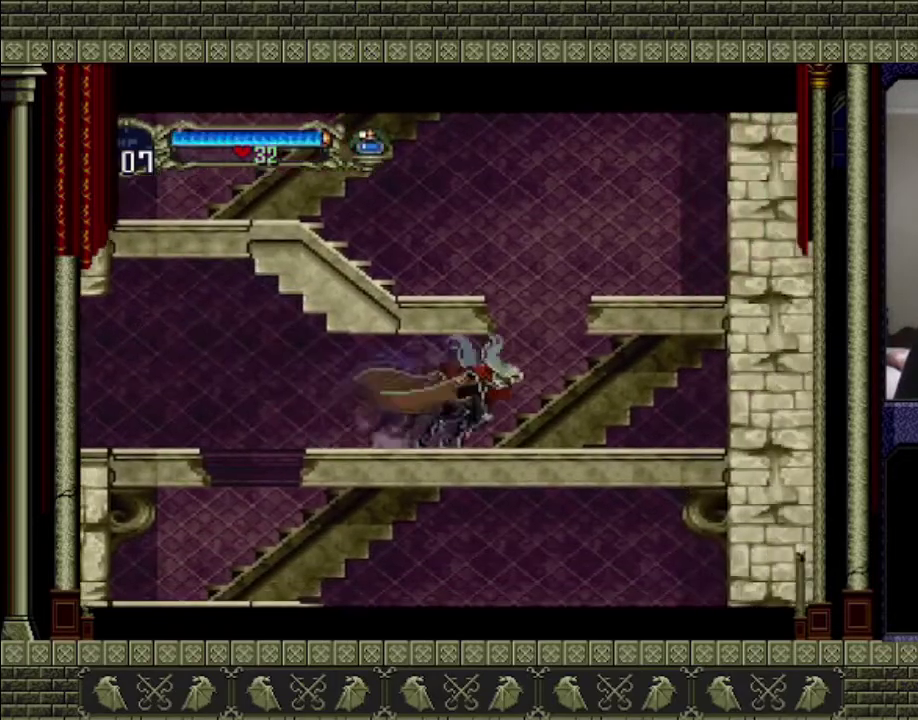
{"buttons": ["CROSS"], "left_stick": "left", "right_stick": "center", "events": [[233, "CROSS", "down"], [367, "left_stick", "center"], [500, "left_stick", "left"]]}
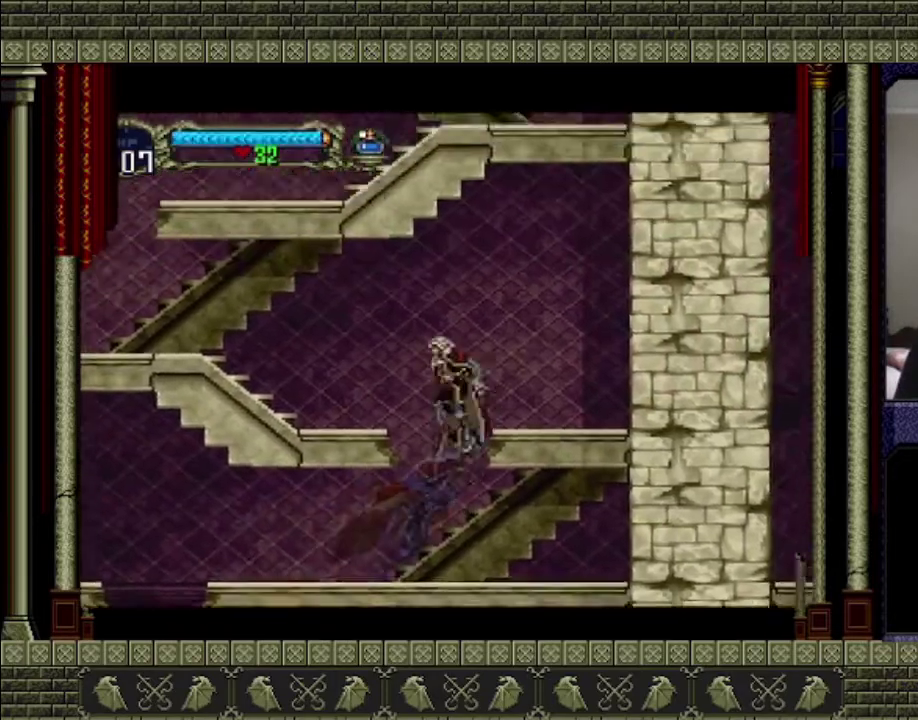
{"buttons": [], "left_stick": "left", "right_stick": "center", "events": [[367, "CROSS", "up"]]}
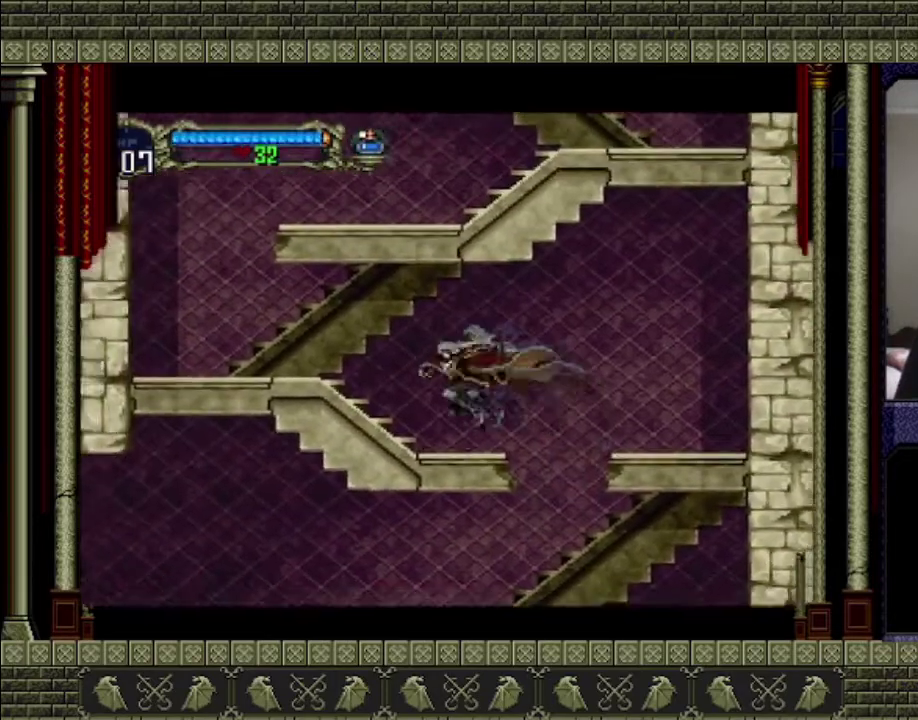
{"buttons": [], "left_stick": "left", "right_stick": "center", "events": [[233, "CROSS", "down"], [367, "CROSS", "up"]]}
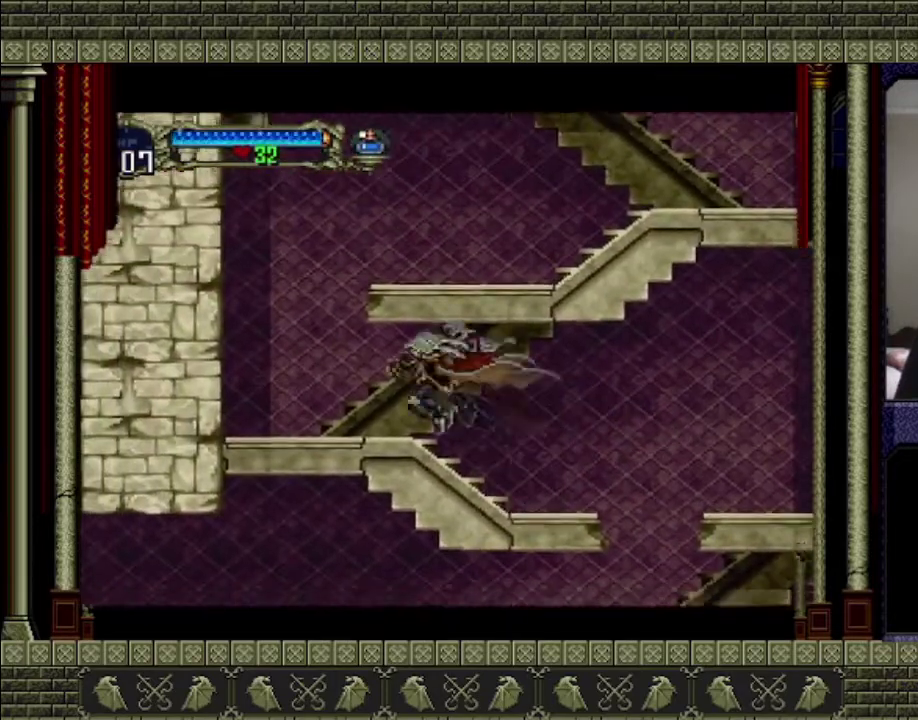
{"buttons": ["CROSS"], "left_stick": "left", "right_stick": "center", "events": [[500, "CROSS", "down"]]}
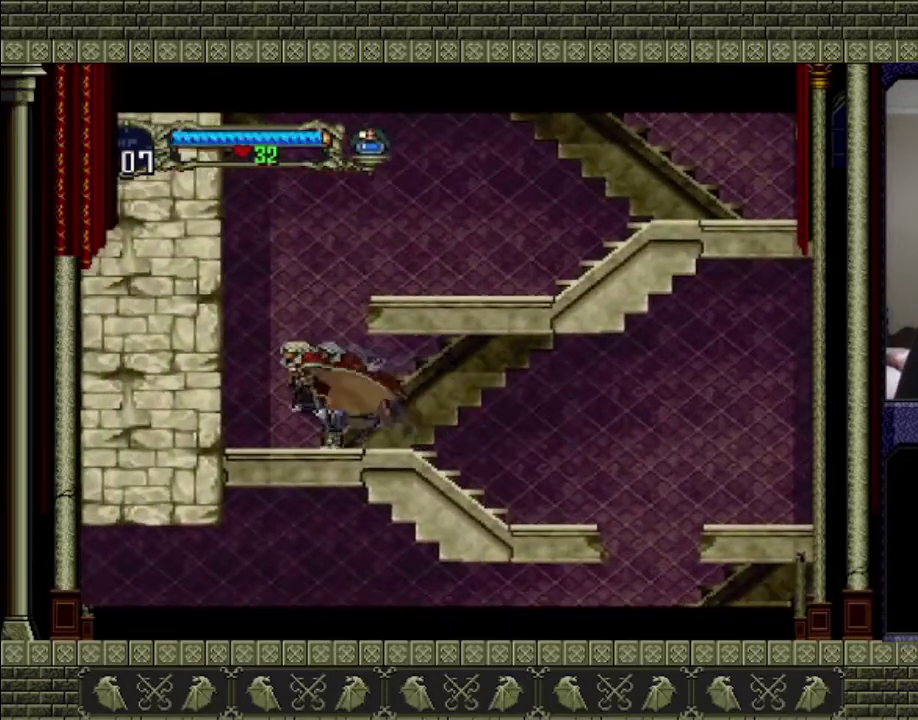
{"buttons": ["CROSS"], "left_stick": "up-right", "right_stick": "center", "events": [[67, "left_stick", "center"], [200, "left_stick", "up-right"]]}
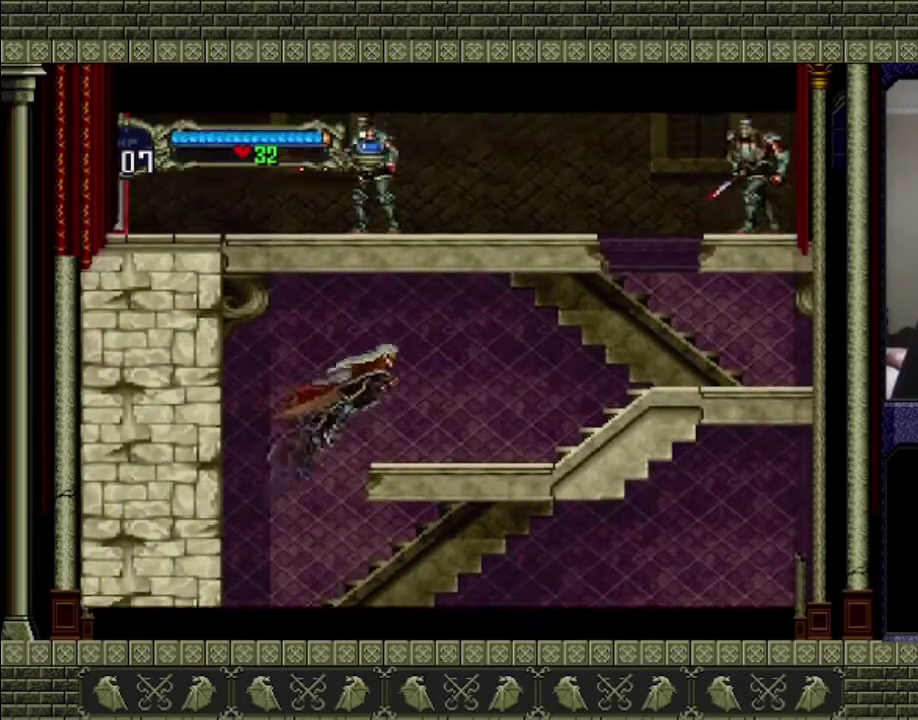
{"buttons": [], "left_stick": "right", "right_stick": "center", "events": [[33, "left_stick", "right"], [100, "CROSS", "up"]]}
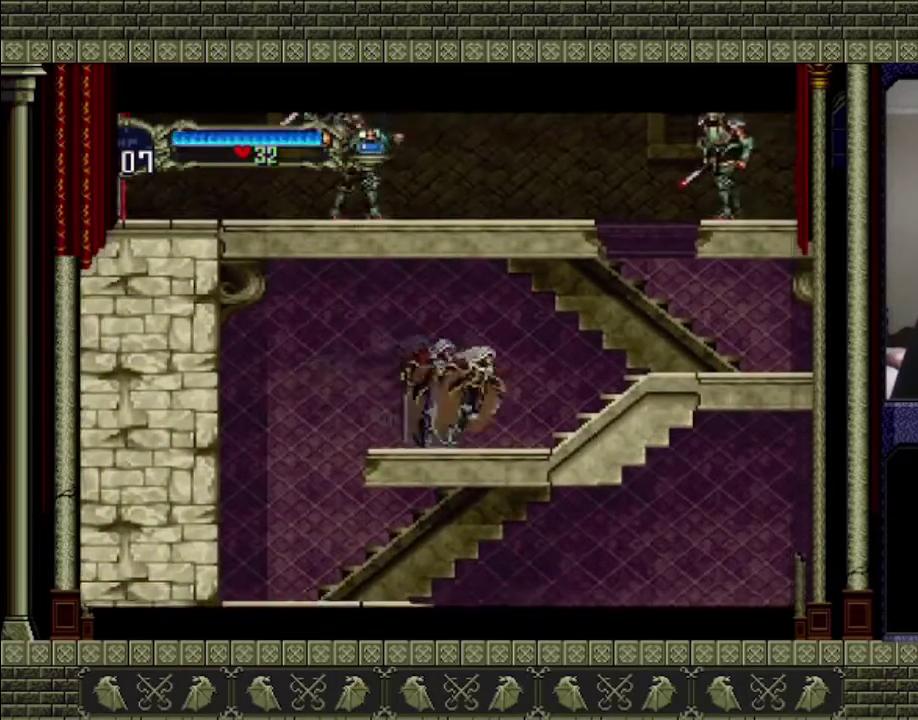
{"buttons": [], "left_stick": "right", "right_stick": "center", "events": [[67, "CROSS", "down"], [267, "CROSS", "up"]]}
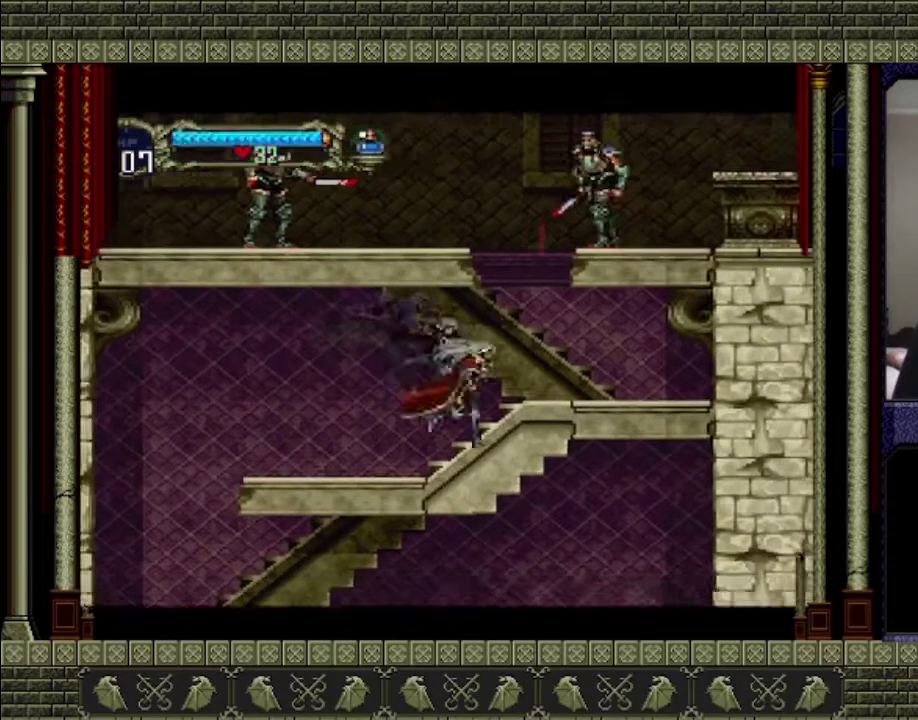
{"buttons": [], "left_stick": "center", "right_stick": "center", "events": [[433, "left_stick", "center"]]}
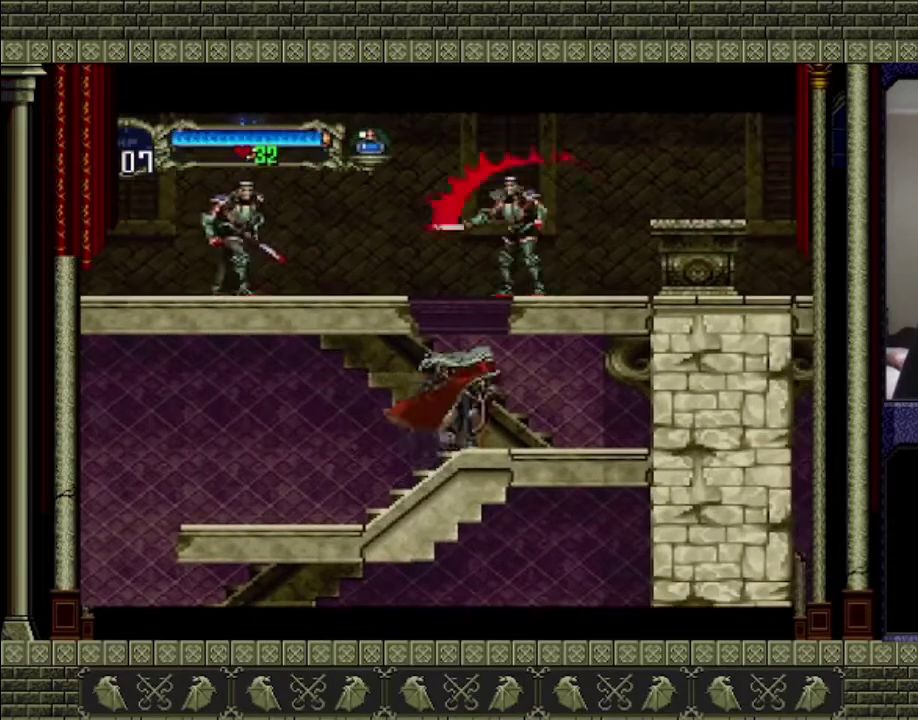
{"buttons": ["CROSS"], "left_stick": "center", "right_stick": "center", "events": [[167, "CROSS", "down"], [333, "SQUARE", "down"], [433, "SQUARE", "up"]]}
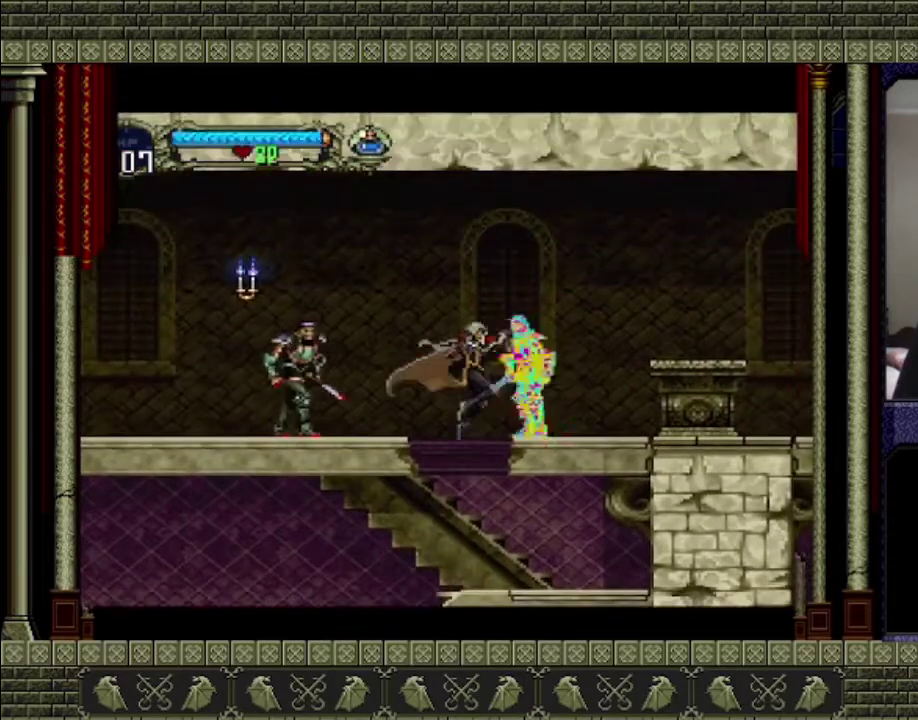
{"buttons": [], "left_stick": "center", "right_stick": "center", "events": [[33, "SQUARE", "down"], [167, "SQUARE", "up"], [200, "CROSS", "up"], [233, "SQUARE", "down"], [333, "SQUARE", "up"], [400, "SQUARE", "down"], [467, "SQUARE", "up"]]}
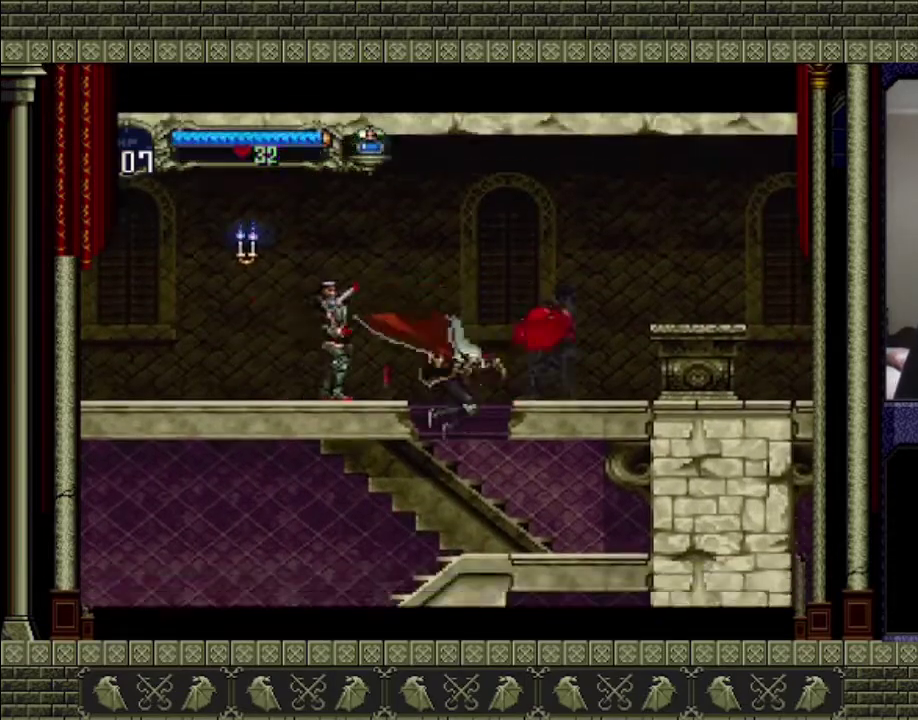
{"buttons": [], "left_stick": "right", "right_stick": "center", "events": [[33, "SQUARE", "down"], [233, "SQUARE", "up"], [467, "left_stick", "right"]]}
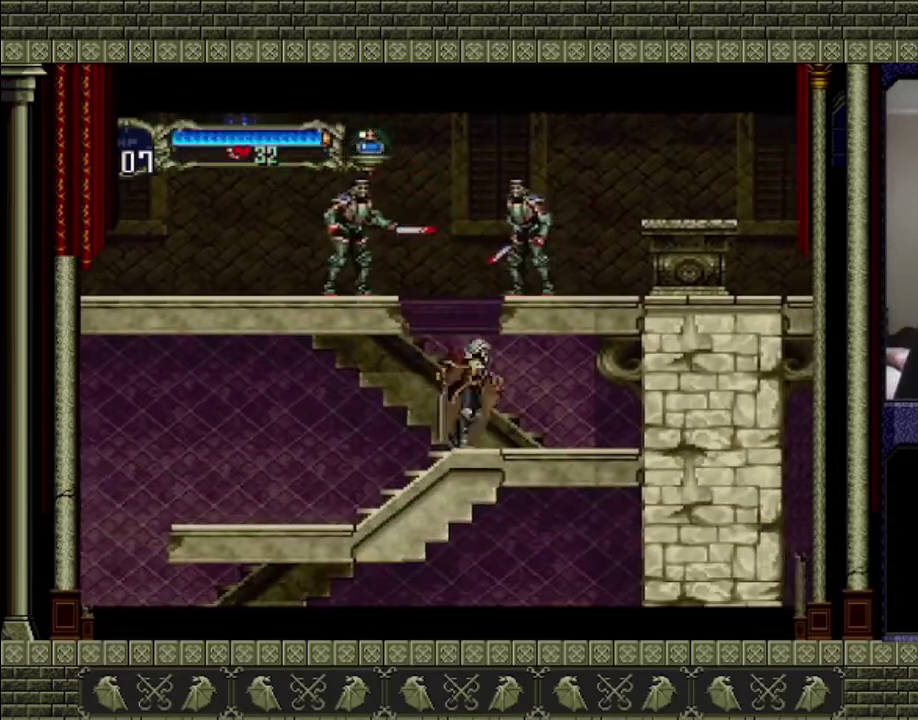
{"buttons": ["SQUARE"], "left_stick": "center", "right_stick": "center", "events": [[100, "left_stick", "left"], [200, "left_stick", "center"], [233, "CROSS", "down"], [400, "SQUARE", "down"], [467, "CROSS", "up"]]}
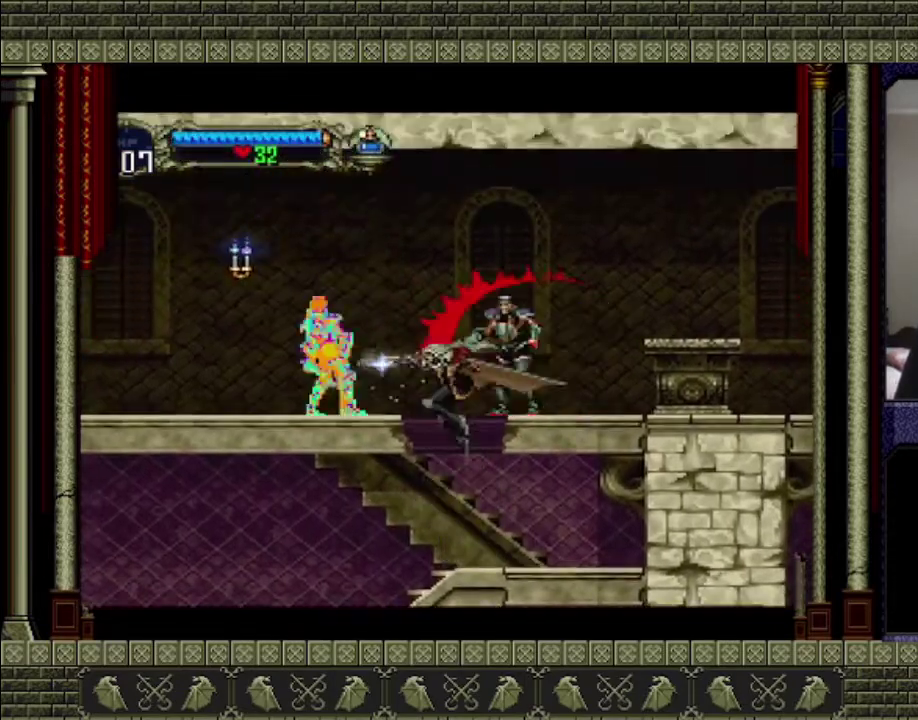
{"buttons": [], "left_stick": "center", "right_stick": "center", "events": [[33, "SQUARE", "up"], [300, "SQUARE", "down"], [400, "SQUARE", "up"]]}
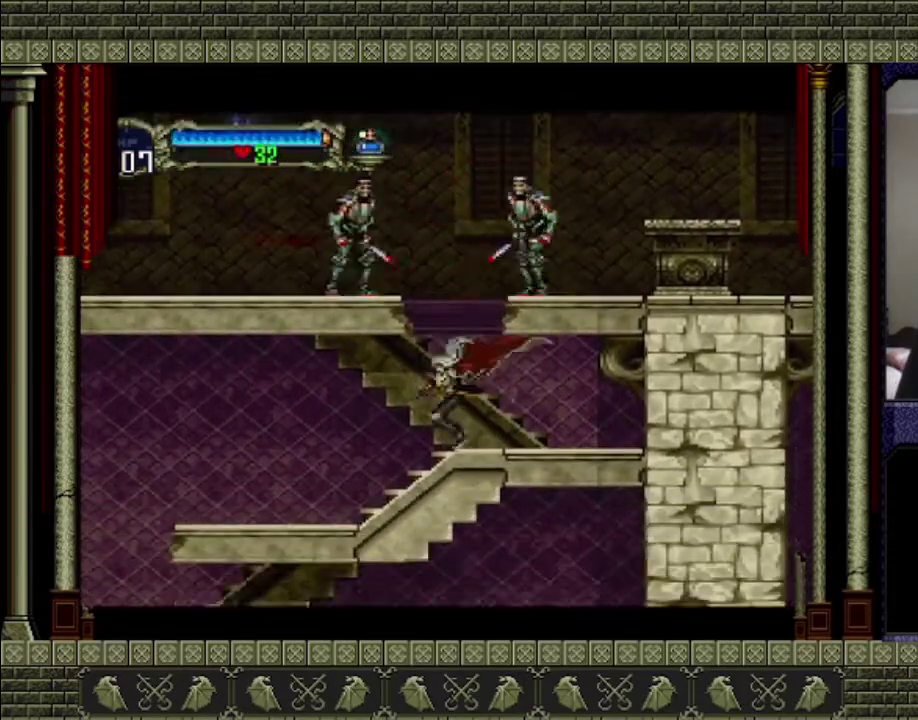
{"buttons": ["SQUARE"], "left_stick": "center", "right_stick": "center", "events": [[133, "CROSS", "down"], [300, "SQUARE", "down"], [333, "CROSS", "up"], [433, "SQUARE", "up"], [500, "SQUARE", "down"]]}
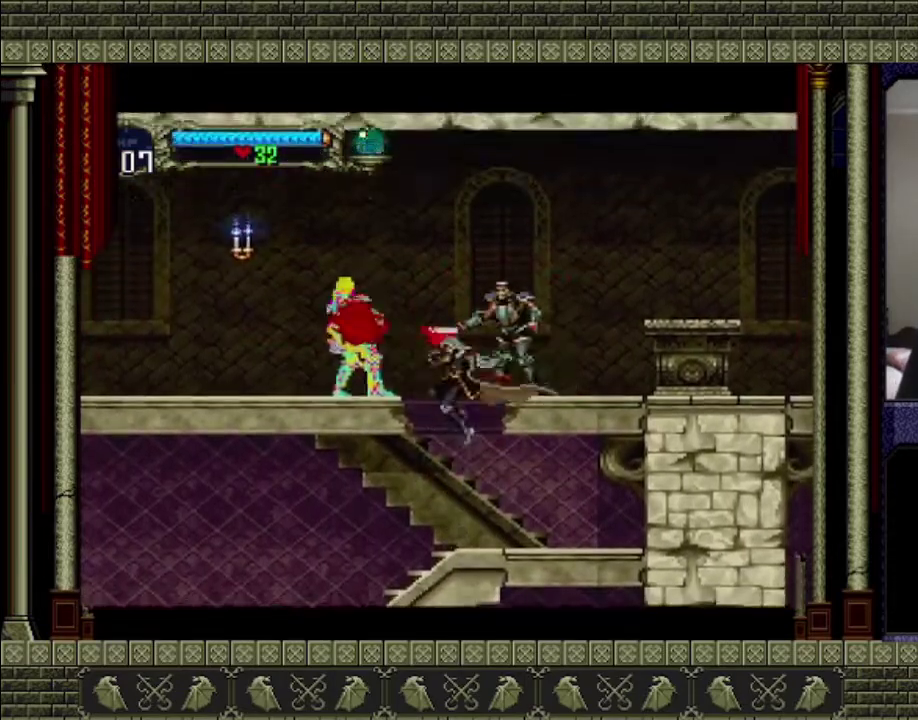
{"buttons": [], "left_stick": "center", "right_stick": "center", "events": [[233, "SQUARE", "up"]]}
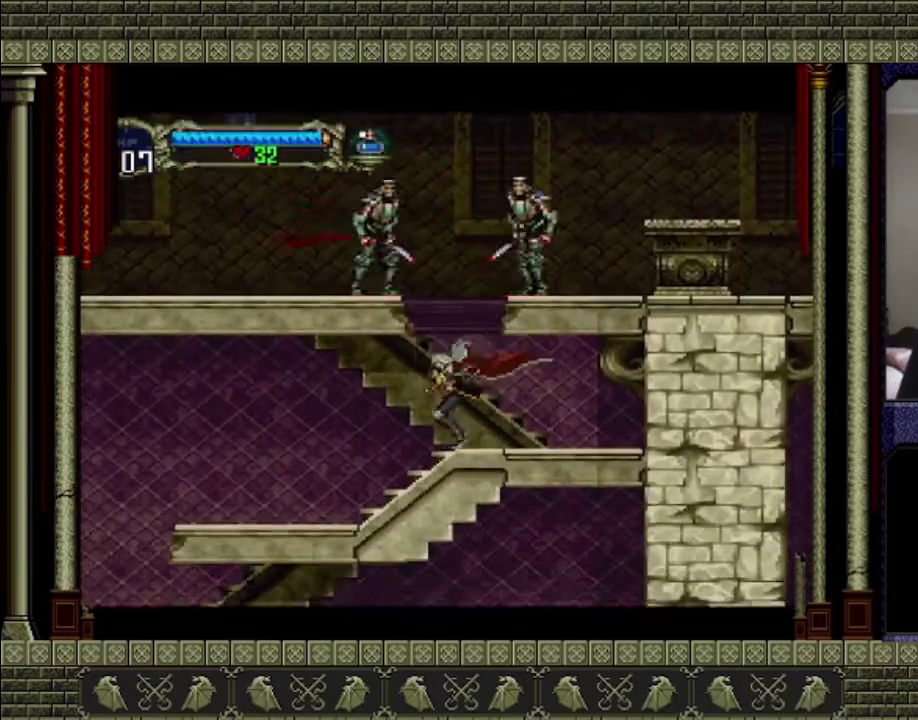
{"buttons": [], "left_stick": "center", "right_stick": "center", "events": [[33, "left_stick", "right"], [167, "left_stick", "center"], [233, "CROSS", "down"], [267, "SQUARE", "down"], [467, "SQUARE", "up"], [500, "CROSS", "up"]]}
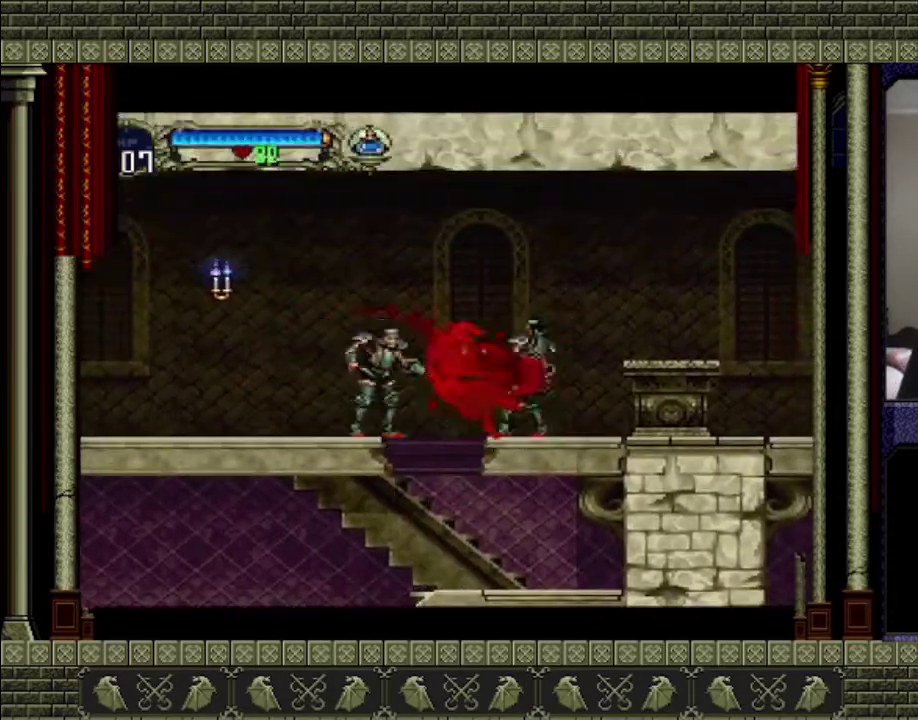
{"buttons": [], "left_stick": "center", "right_stick": "center", "events": [[67, "SQUARE", "down"], [200, "SQUARE", "up"]]}
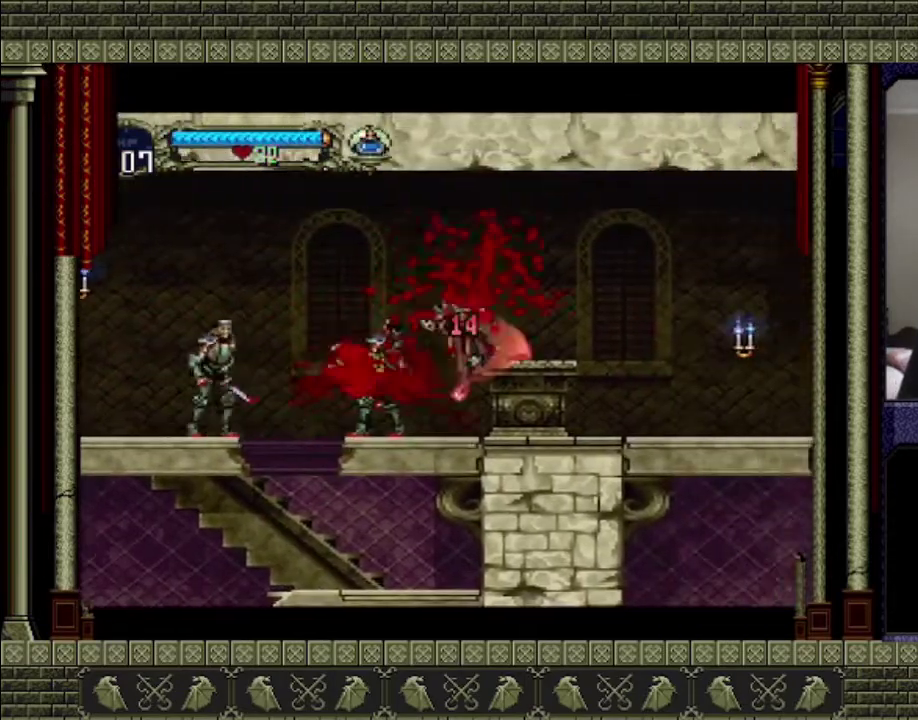
{"buttons": [], "left_stick": "left", "right_stick": "center", "events": [[133, "left_stick", "left"], [233, "CROSS", "down"], [400, "CROSS", "up"]]}
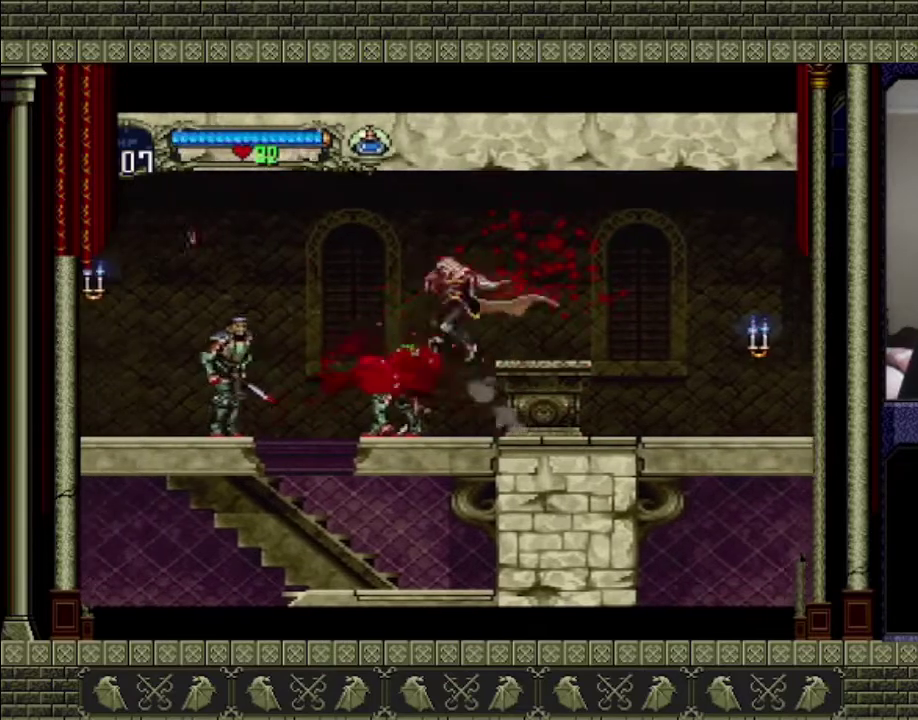
{"buttons": [], "left_stick": "left", "right_stick": "center", "events": []}
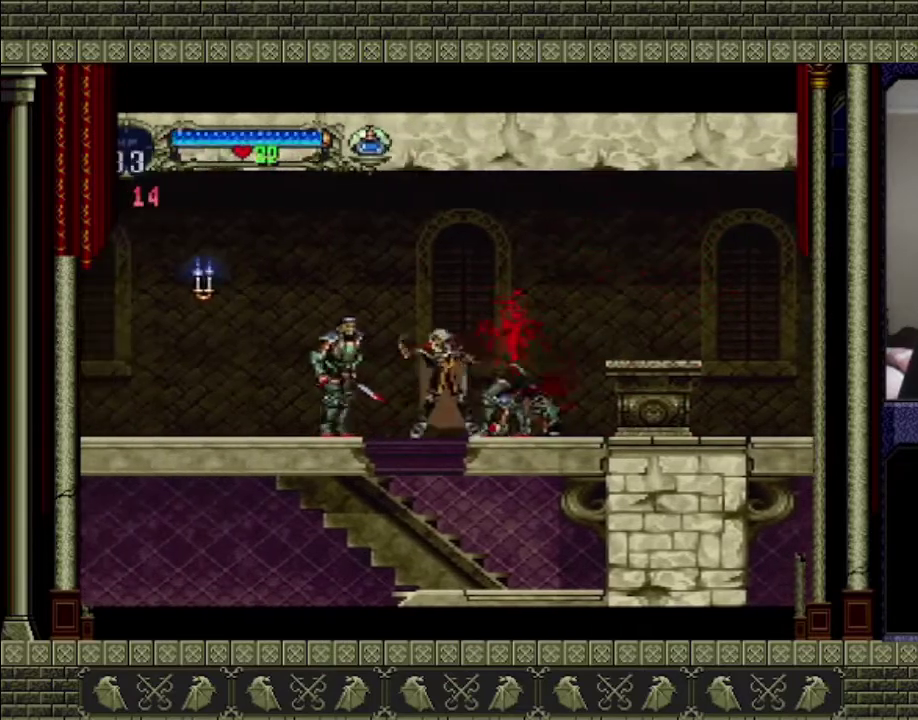
{"buttons": [], "left_stick": "center", "right_stick": "center", "events": [[33, "SQUARE", "down"], [167, "SQUARE", "up"], [233, "SQUARE", "down"], [233, "left_stick", "center"], [300, "SQUARE", "up"], [367, "SQUARE", "down"], [433, "SQUARE", "up"]]}
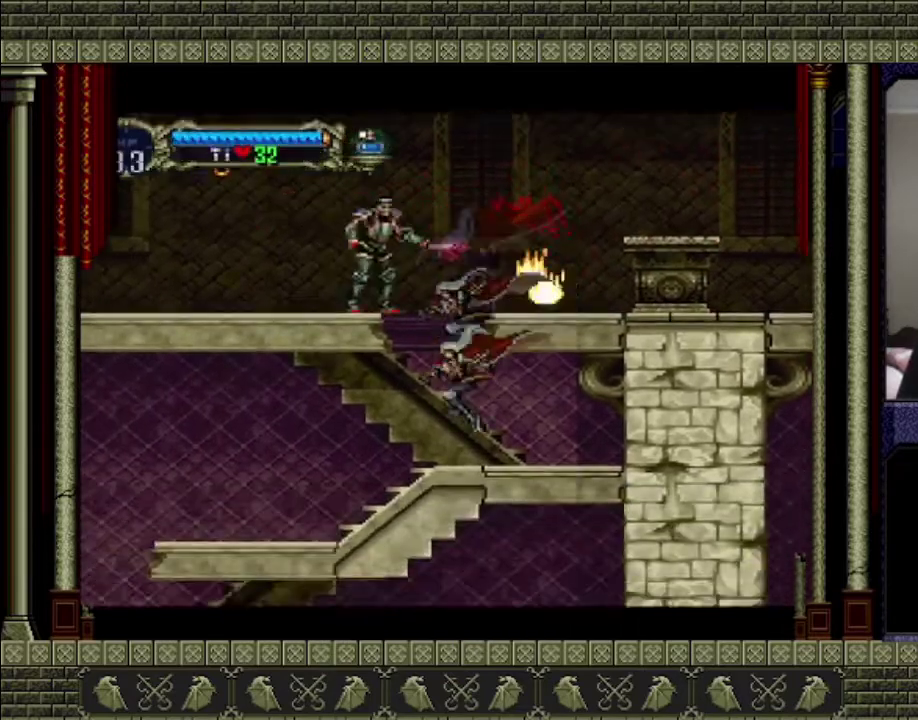
{"buttons": ["CROSS", "SQUARE"], "left_stick": "left", "right_stick": "center", "events": [[300, "CROSS", "down"], [433, "SQUARE", "down"], [500, "left_stick", "left"]]}
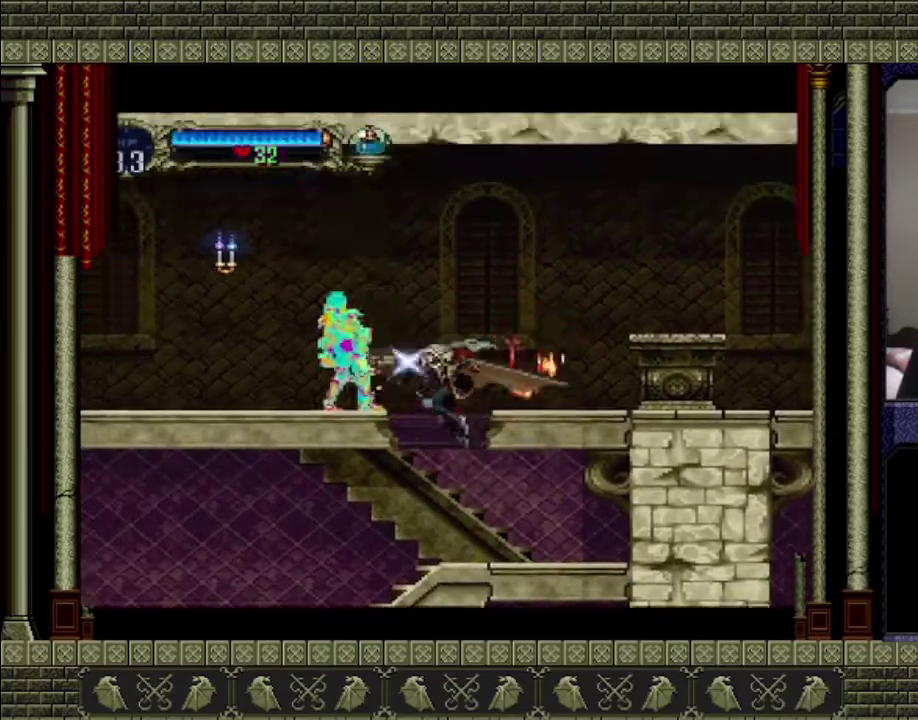
{"buttons": [], "left_stick": "center", "right_stick": "center", "events": [[100, "SQUARE", "up"], [200, "SQUARE", "down"], [200, "left_stick", "center"], [433, "SQUARE", "up"], [467, "CROSS", "up"]]}
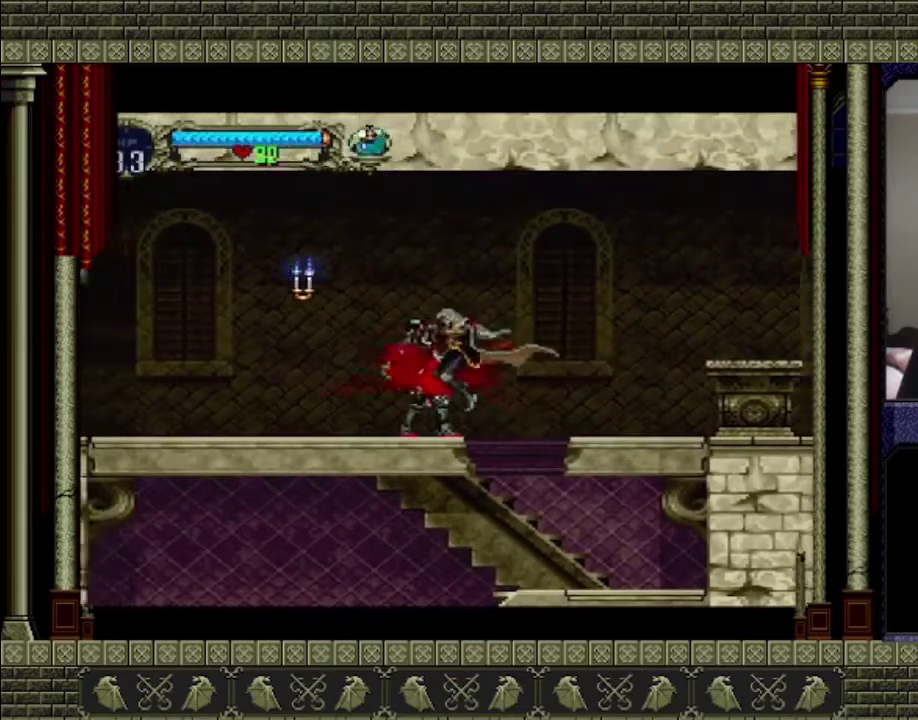
{"buttons": ["CROSS", "SQUARE"], "left_stick": "left", "right_stick": "center", "events": [[33, "left_stick", "left"], [233, "CROSS", "down"], [300, "left_stick", "center"], [400, "SQUARE", "down"], [400, "left_stick", "left"]]}
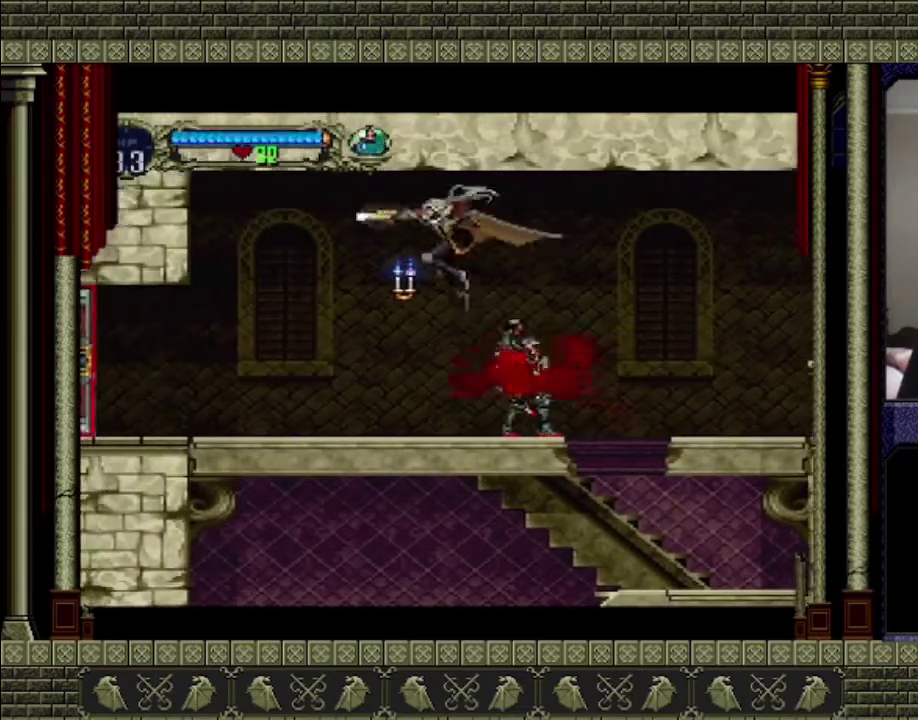
{"buttons": ["SQUARE"], "left_stick": "down-left", "right_stick": "center", "events": [[67, "CROSS", "up"], [67, "SQUARE", "up"], [367, "left_stick", "down-left"], [433, "SQUARE", "down"]]}
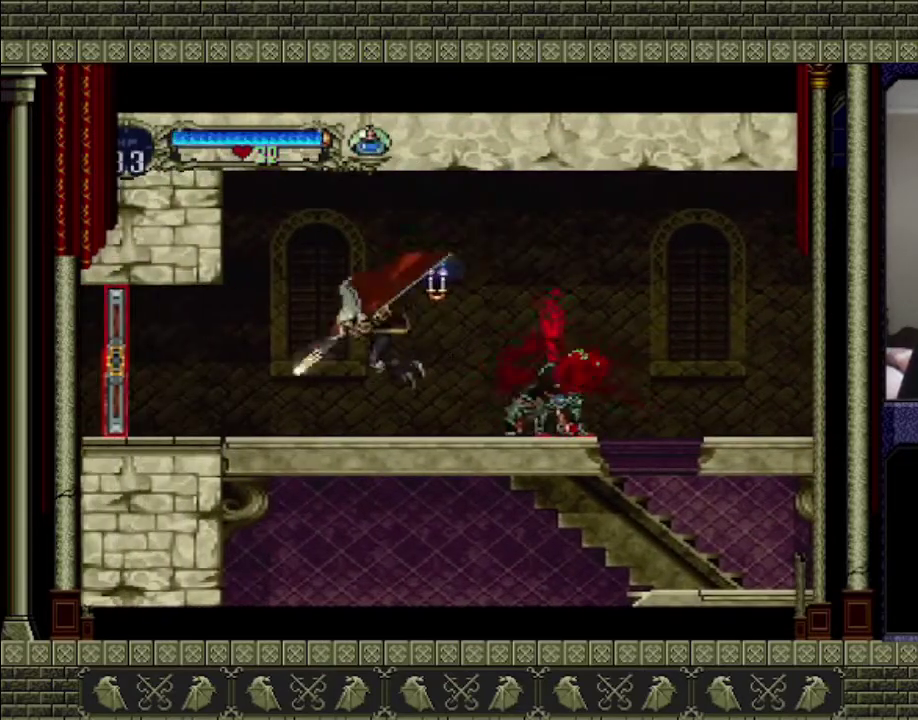
{"buttons": [], "left_stick": "left", "right_stick": "center", "events": [[33, "SQUARE", "up"], [133, "left_stick", "left"]]}
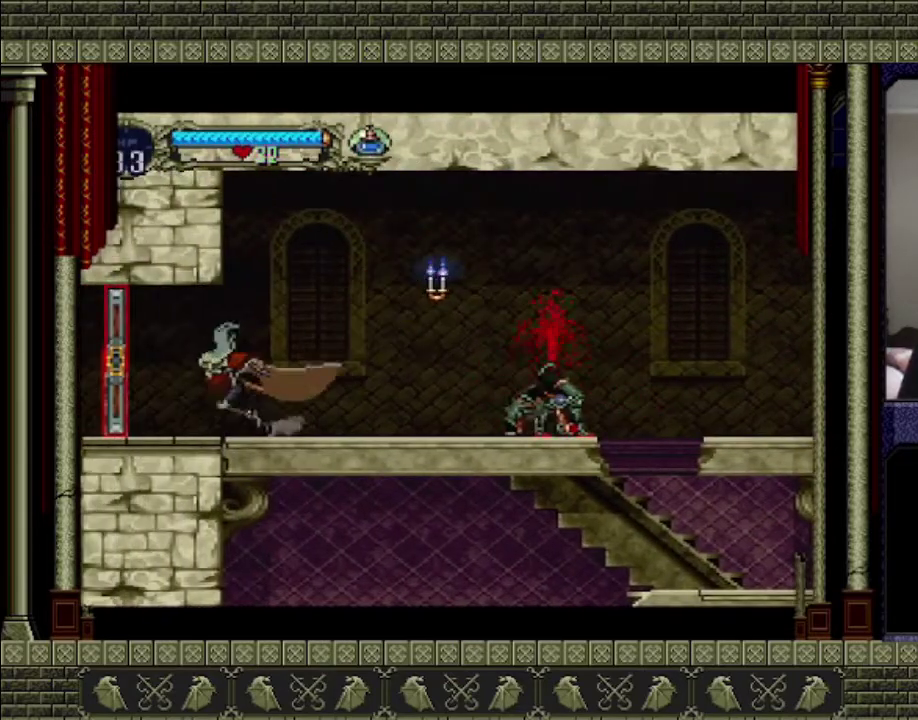
{"buttons": [], "left_stick": "left", "right_stick": "center", "events": []}
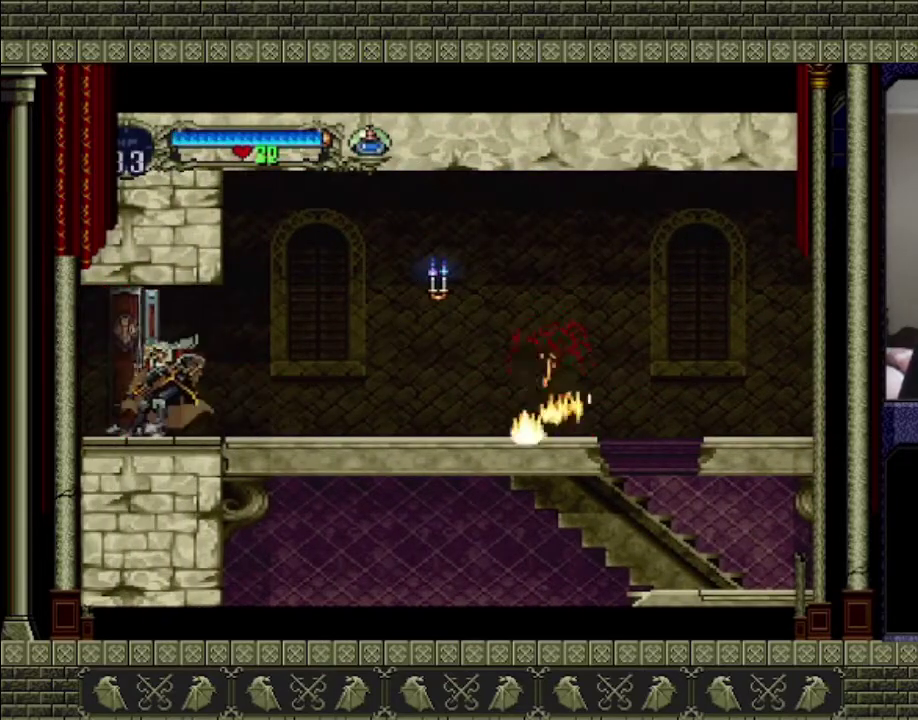
{"buttons": [], "left_stick": "left", "right_stick": "center", "events": [[133, "left_stick", "center"], [300, "left_stick", "left"]]}
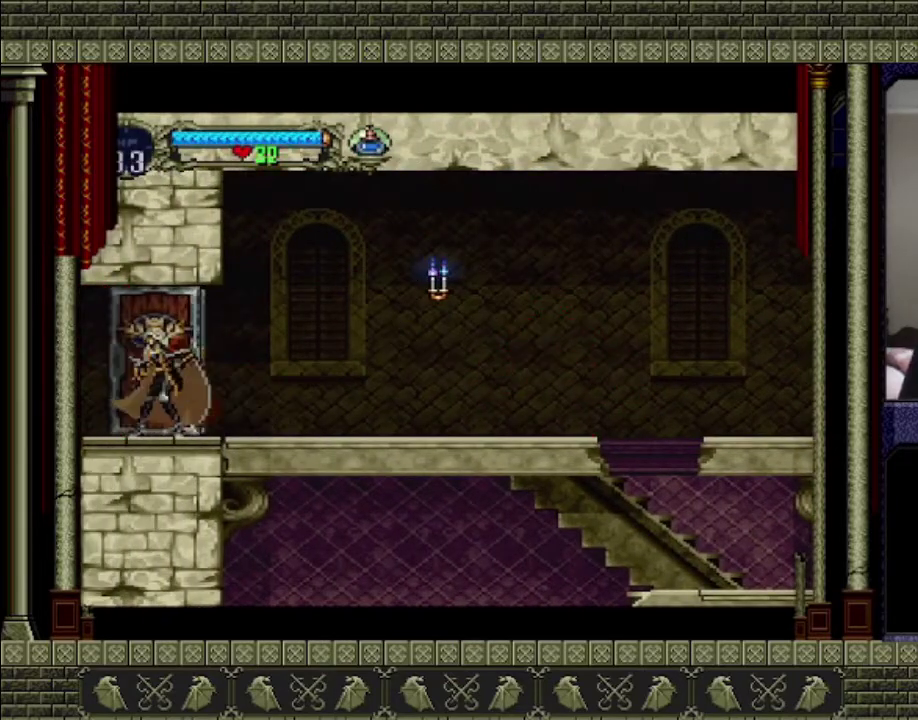
{"buttons": [], "left_stick": "left", "right_stick": "center", "events": []}